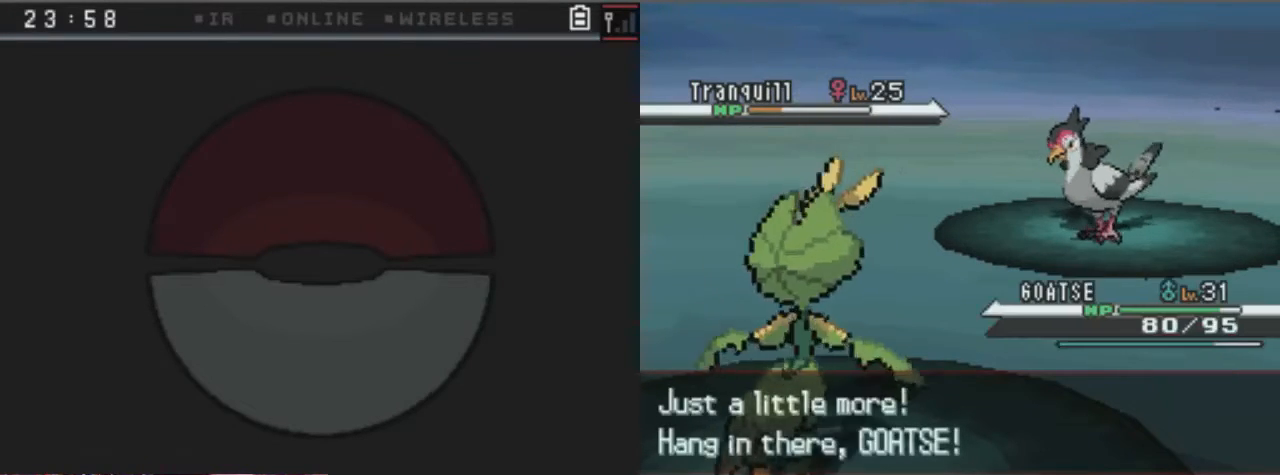
Gameplay with a controller (Xbox layout); each line is a JSON object with the inputs held at the frame after it. "events" lists button and stick changes between this image and that frame as [ms after this image, input, new state], when the widget could be followed in between. Not read: L3 R3.
{"buttons": ["A"], "left_stick": "center", "right_stick": "center", "events": [[507, "A", "down"]]}
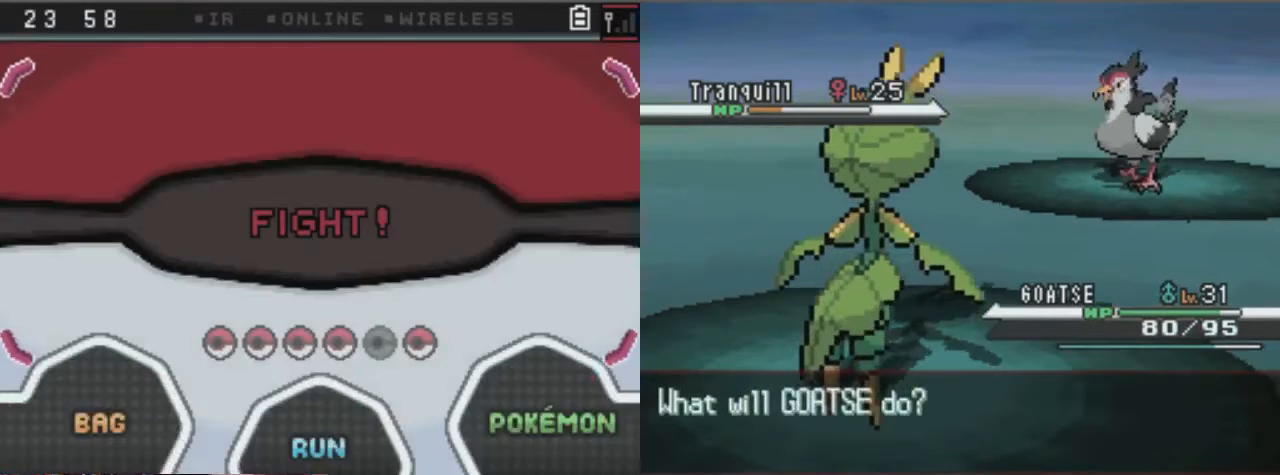
{"buttons": [], "left_stick": "center", "right_stick": "center", "events": [[135, "A", "up"]]}
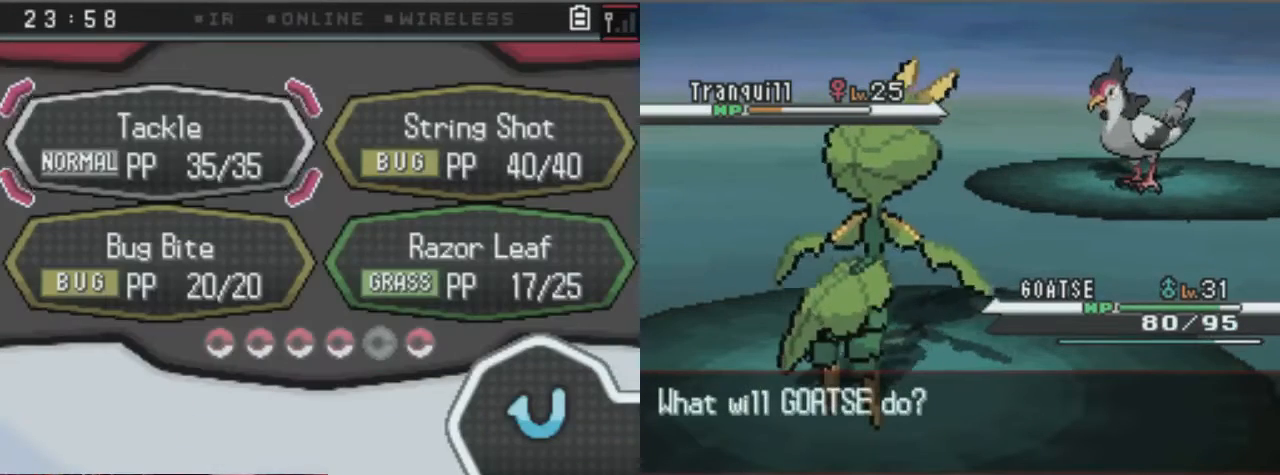
{"buttons": [], "left_stick": "center", "right_stick": "center", "events": []}
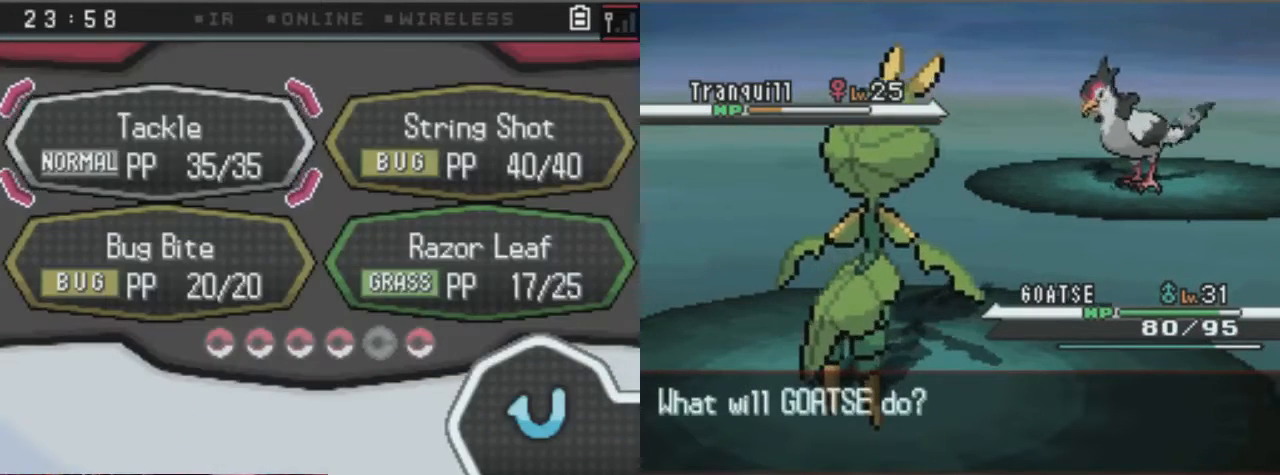
{"buttons": [], "left_stick": "center", "right_stick": "center", "events": []}
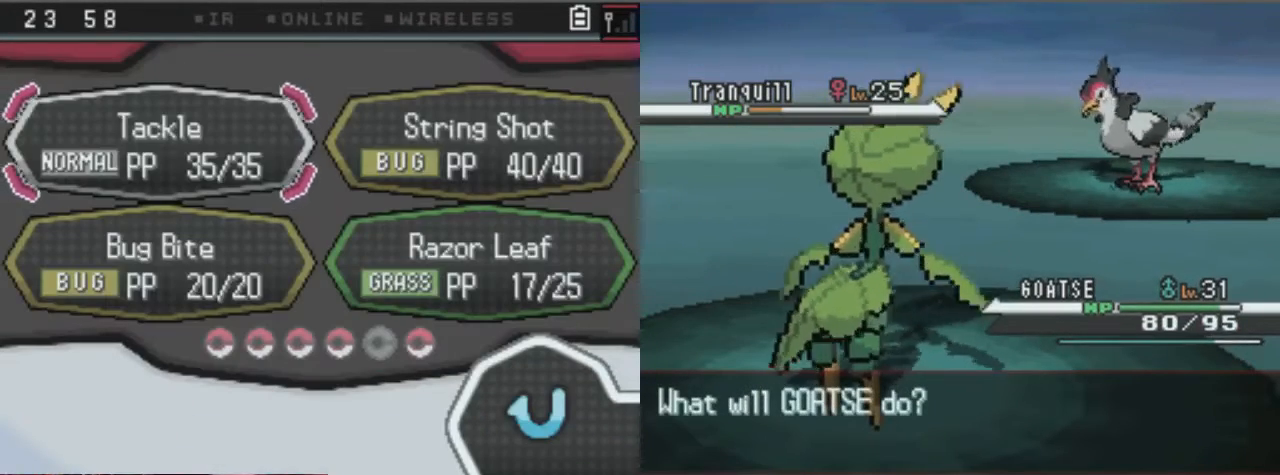
{"buttons": [], "left_stick": "center", "right_stick": "center", "events": []}
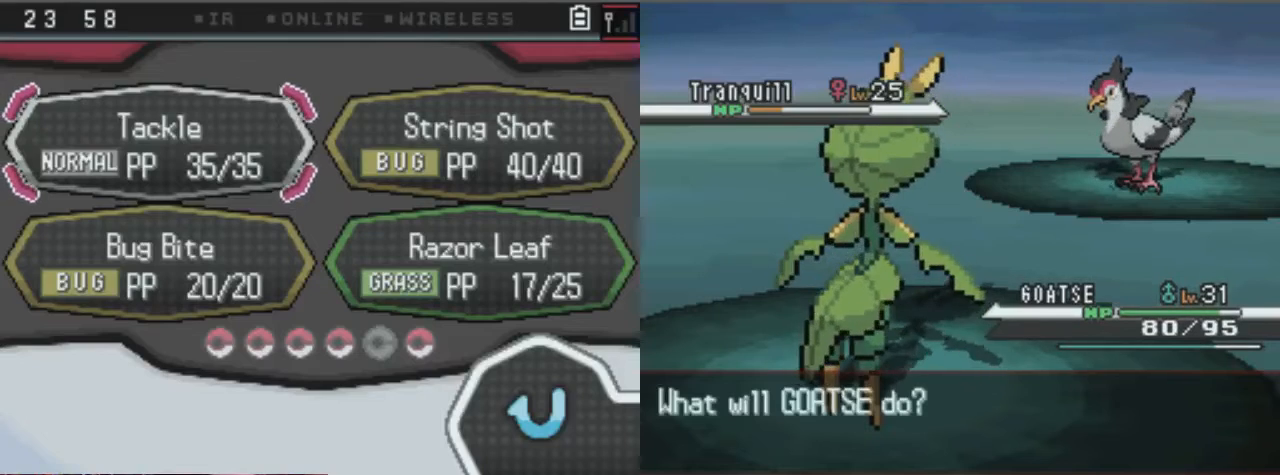
{"buttons": [], "left_stick": "center", "right_stick": "center", "events": []}
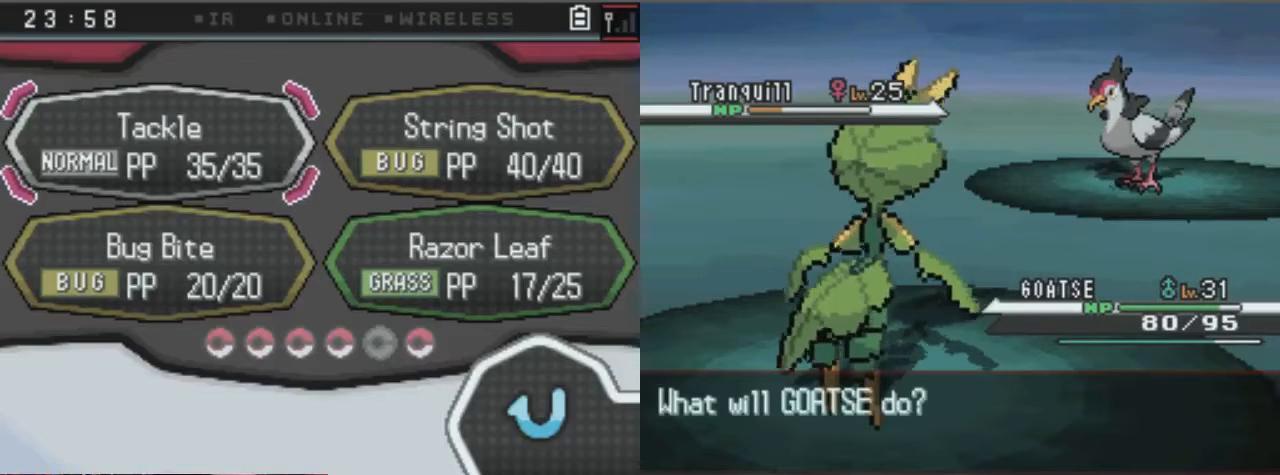
{"buttons": [], "left_stick": "center", "right_stick": "center"}
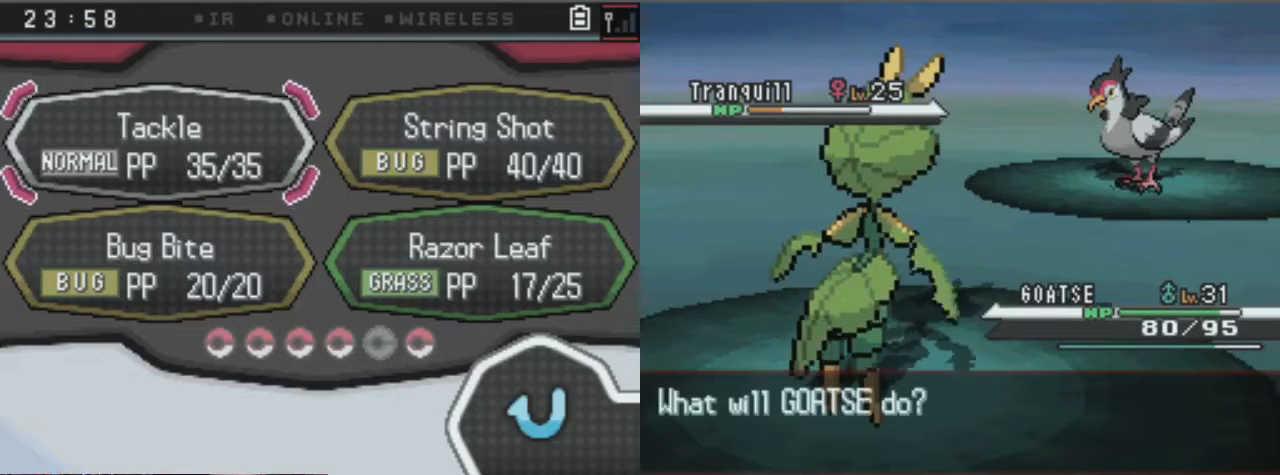
{"buttons": [], "left_stick": "center", "right_stick": "center", "events": []}
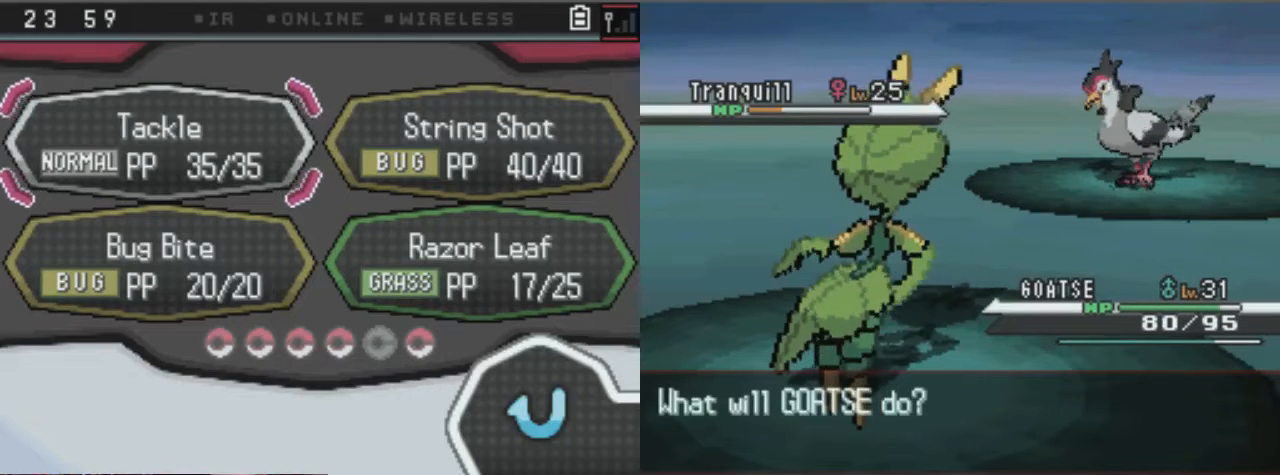
{"buttons": [], "left_stick": "center", "right_stick": "center", "events": []}
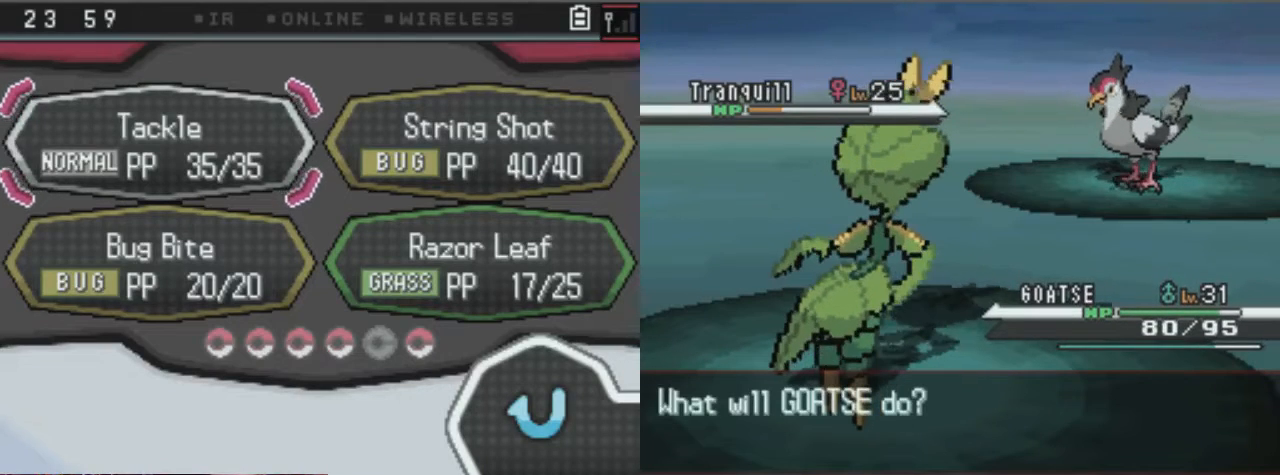
{"buttons": [], "left_stick": "center", "right_stick": "center", "events": []}
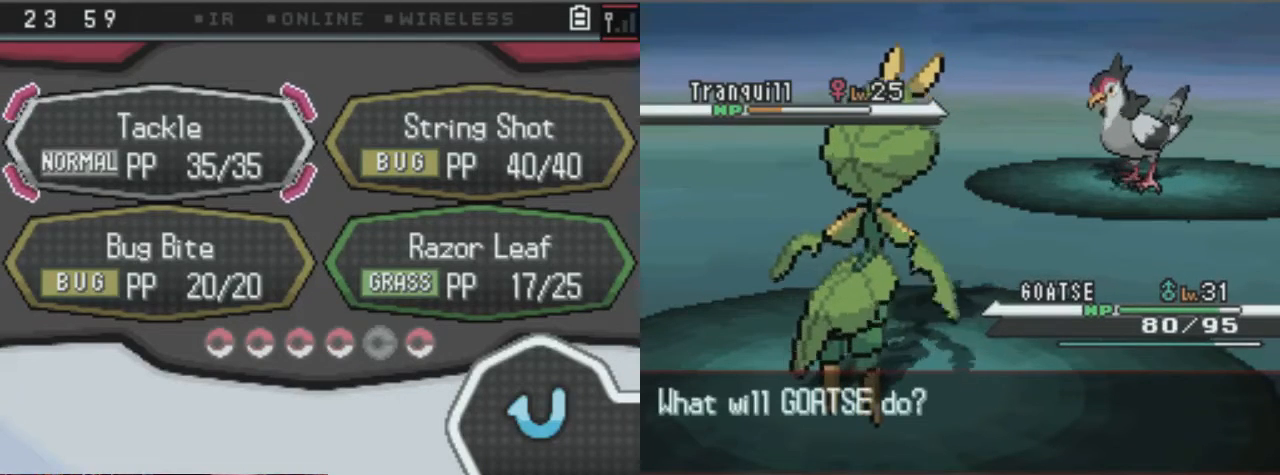
{"buttons": ["B"], "left_stick": "center", "right_stick": "center", "events": [[506, "B", "down"]]}
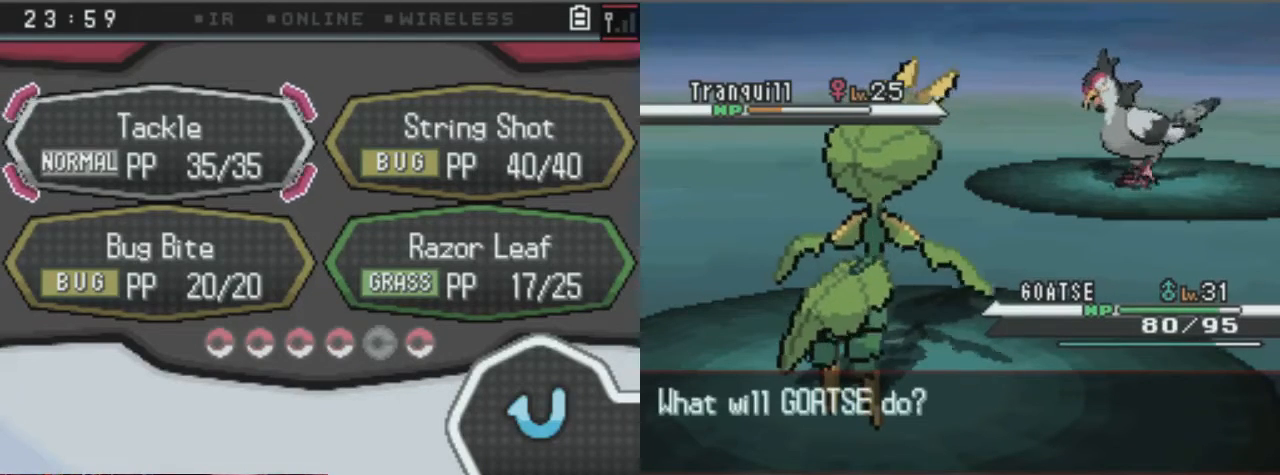
{"buttons": [], "left_stick": "center", "right_stick": "center", "events": [[135, "B", "up"]]}
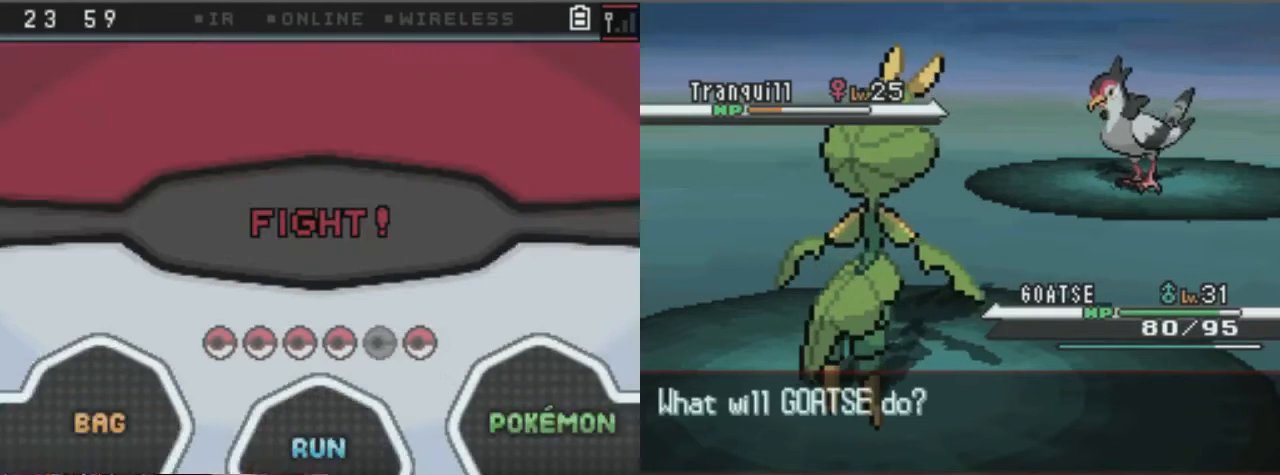
{"buttons": [], "left_stick": "center", "right_stick": "center", "events": []}
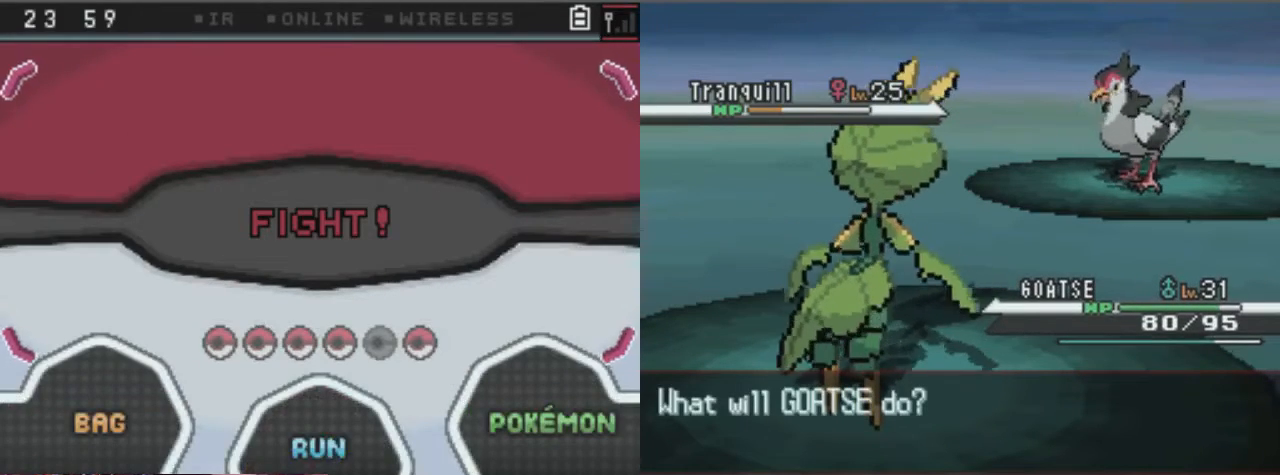
{"buttons": ["A"], "left_stick": "center", "right_stick": "center", "events": [[135, "DPAD_DOWN", "down"], [271, "DPAD_DOWN", "up"], [372, "A", "down"]]}
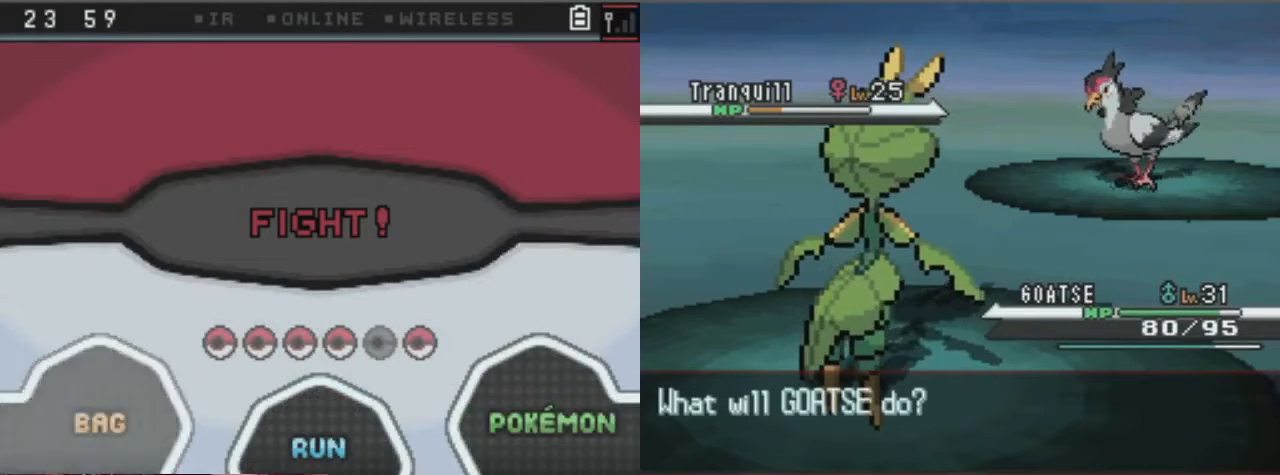
{"buttons": [], "left_stick": "center", "right_stick": "center", "events": [[439, "A", "up"]]}
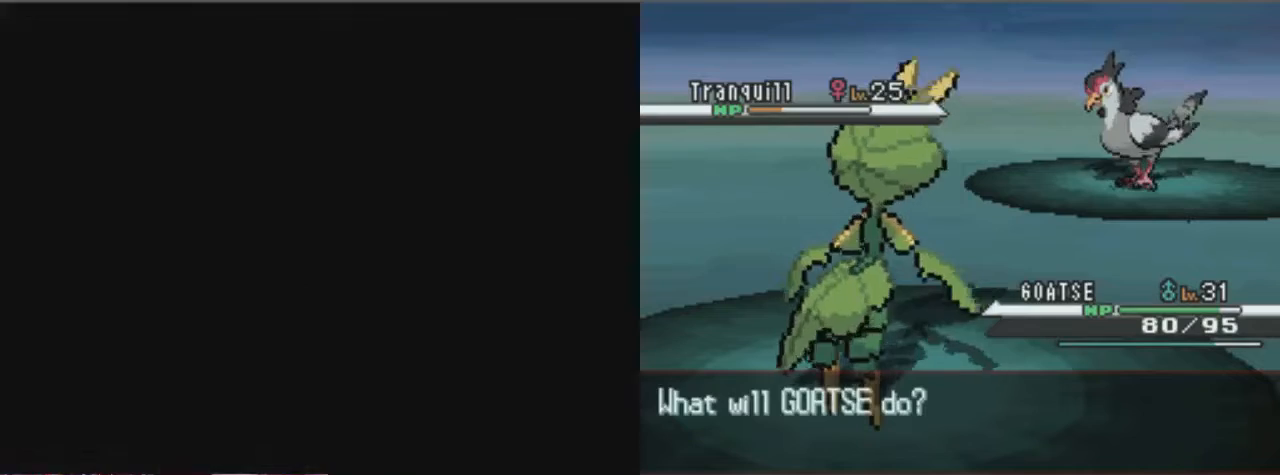
{"buttons": [], "left_stick": "center", "right_stick": "center", "events": [[472, "DPAD_RIGHT", "down"], [506, "DPAD_RIGHT", "up"]]}
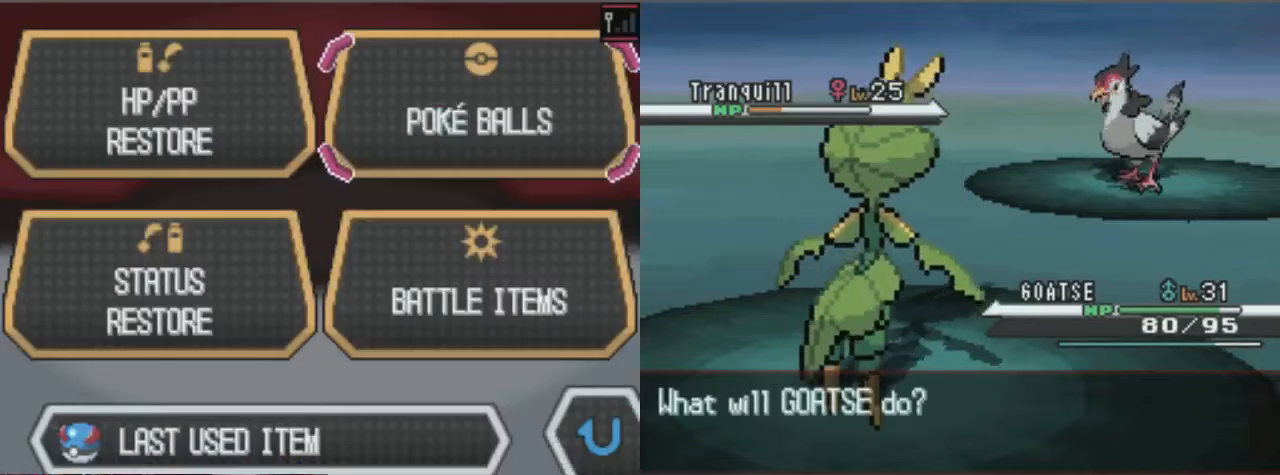
{"buttons": [], "left_stick": "center", "right_stick": "center", "events": [[270, "A", "down"], [372, "A", "up"]]}
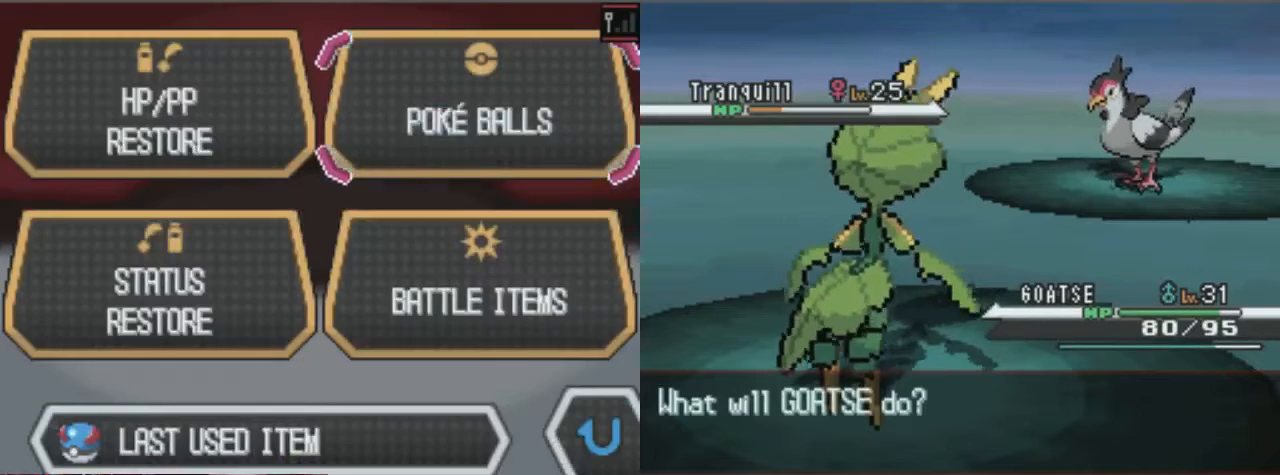
{"buttons": [], "left_stick": "center", "right_stick": "center", "events": []}
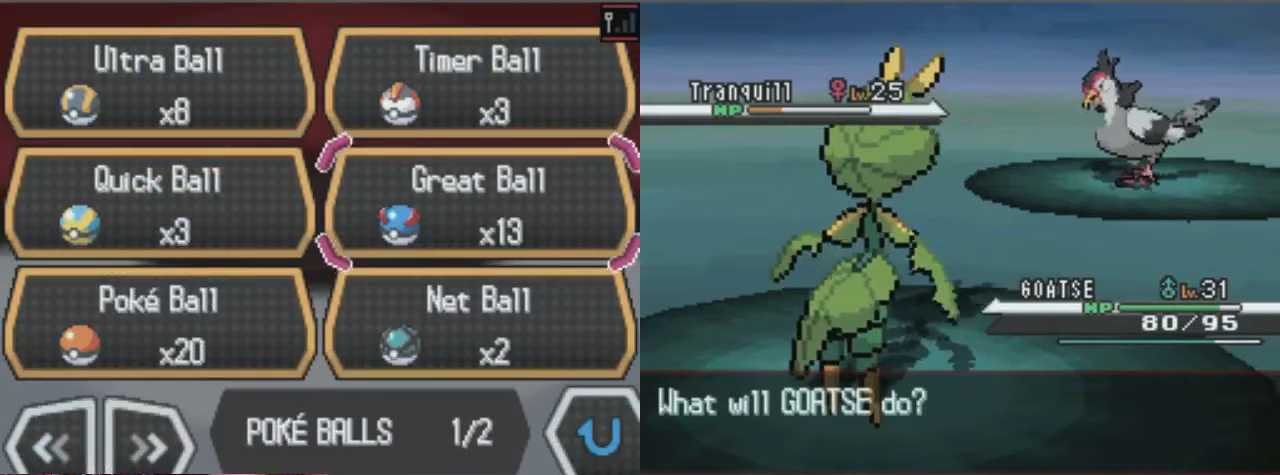
{"buttons": [], "left_stick": "center", "right_stick": "center", "events": [[68, "DPAD_LEFT", "down"], [203, "DPAD_LEFT", "up"], [304, "DPAD_UP", "down"], [372, "DPAD_UP", "up"]]}
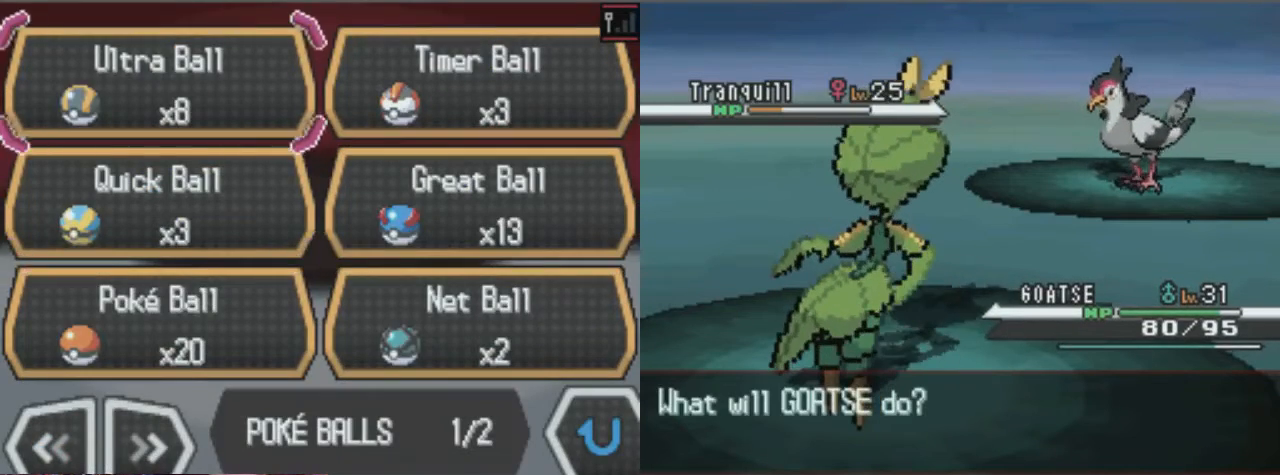
{"buttons": ["A"], "left_stick": "center", "right_stick": "center", "events": [[34, "A", "down"], [101, "A", "up"], [169, "A", "down"]]}
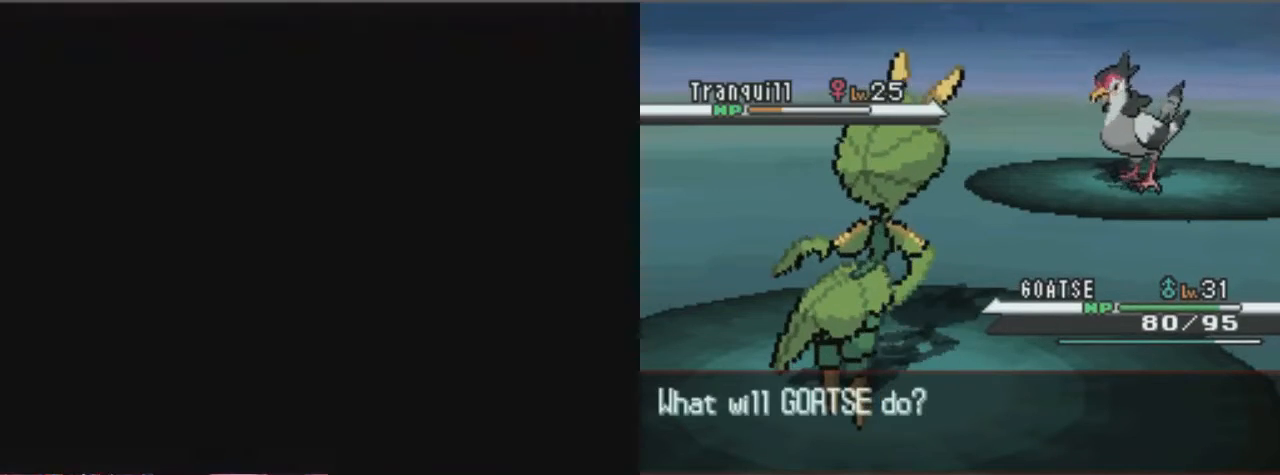
{"buttons": ["A"], "left_stick": "center", "right_stick": "center", "events": []}
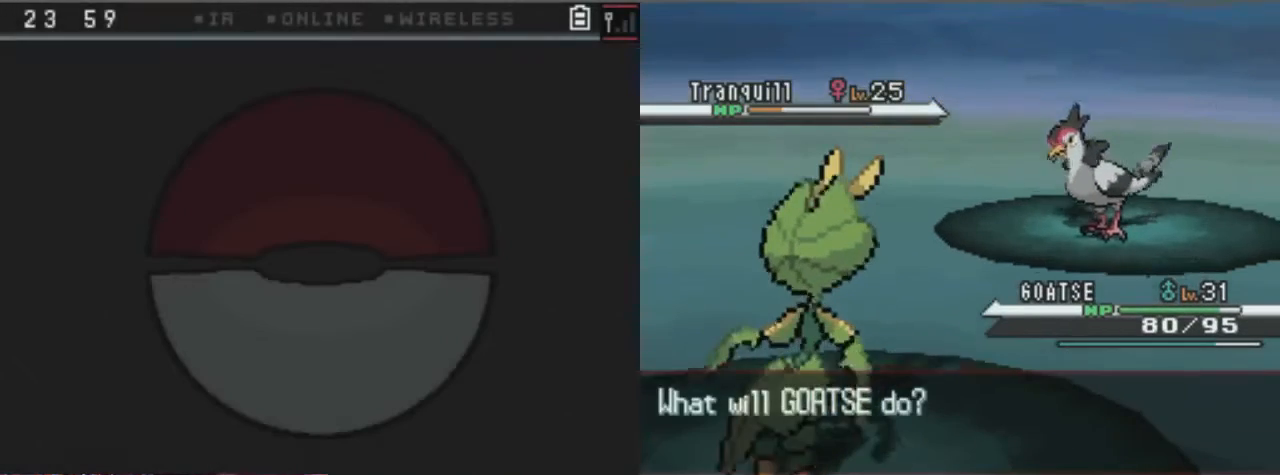
{"buttons": ["A"], "left_stick": "center", "right_stick": "center", "events": []}
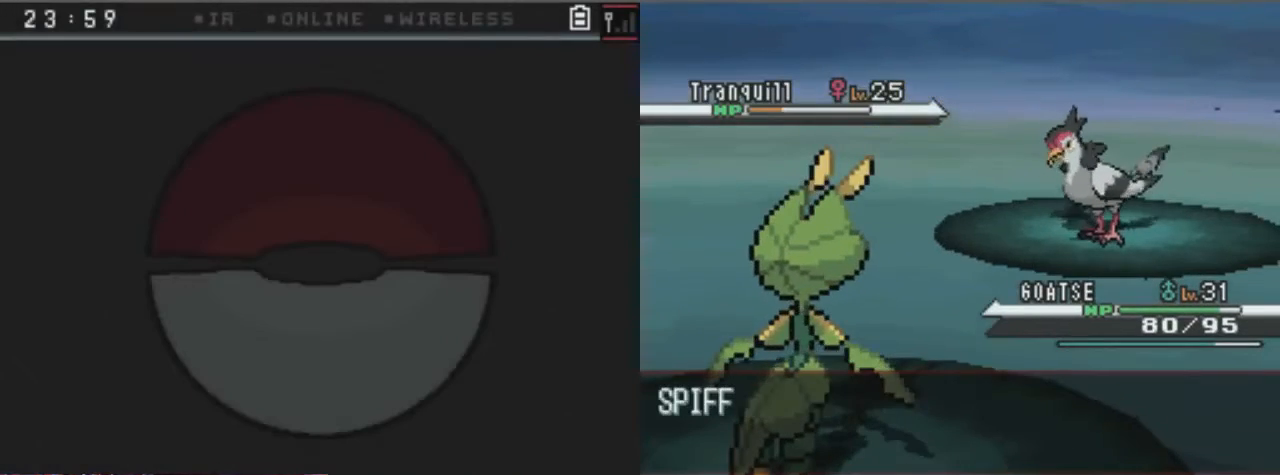
{"buttons": [], "left_stick": "center", "right_stick": "center", "events": [[473, "A", "up"]]}